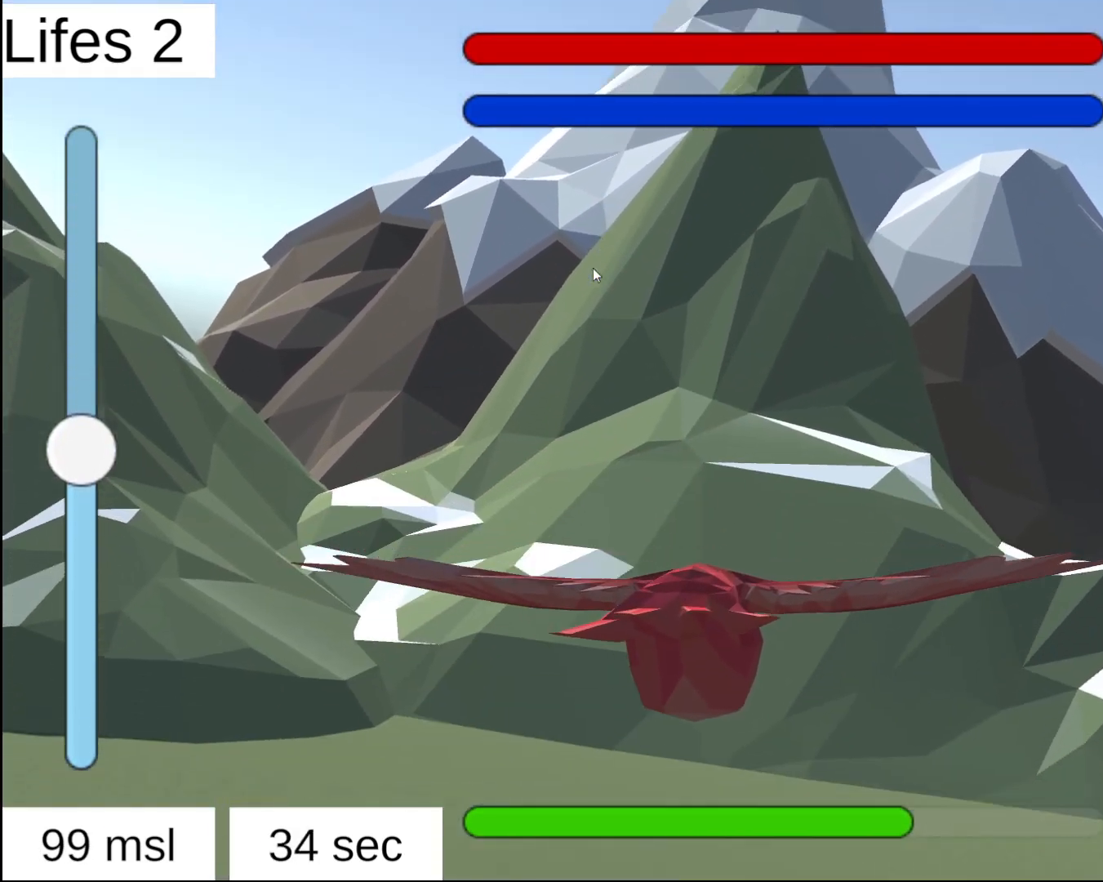
Gameplay with a controller (Xbox layout); each line is a JSON object with the inputs held at the frame after it. "events" lists button and stick changes between this image and that frame as [ms after this image, input, new state], when the widget could be followed in between.
{"buttons": ["L2"], "left_stick": "center", "right_stick": "center", "events": [[167, "right_stick", "down"], [317, "right_stick", "center"]]}
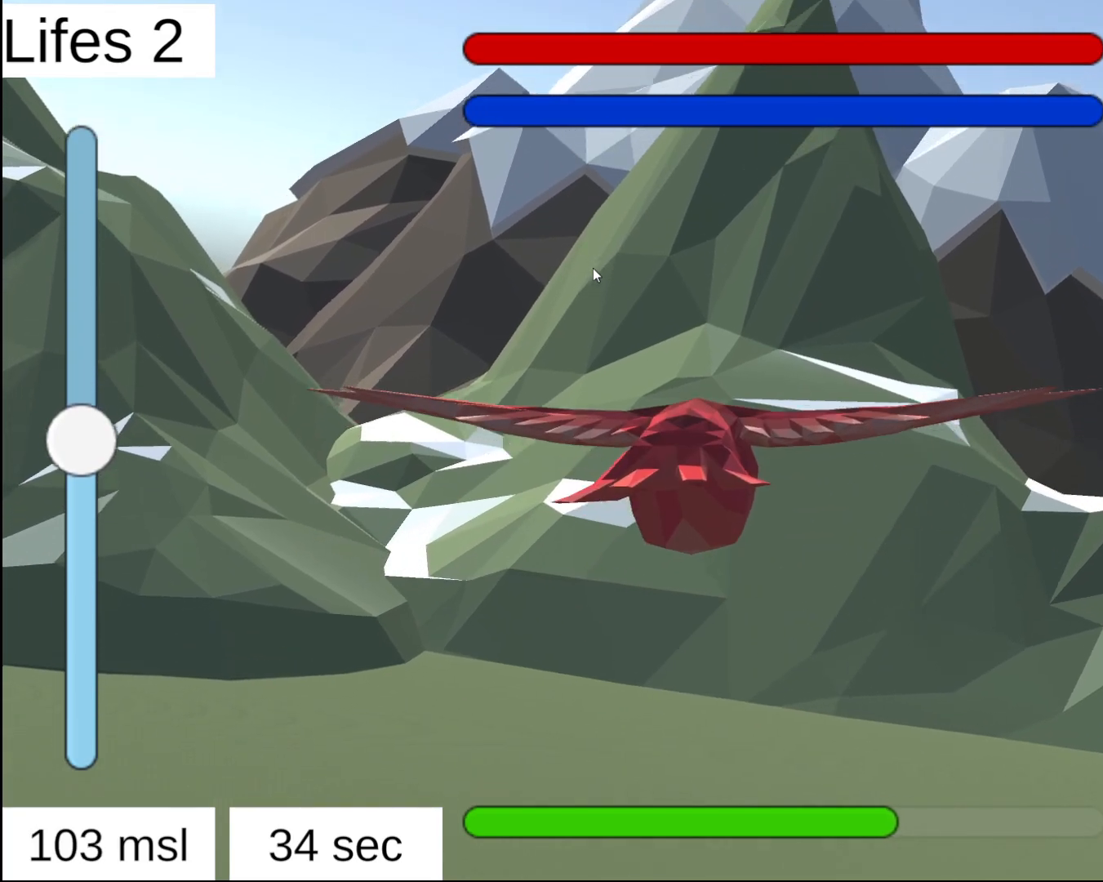
{"buttons": ["L2"], "left_stick": "center", "right_stick": "center", "events": []}
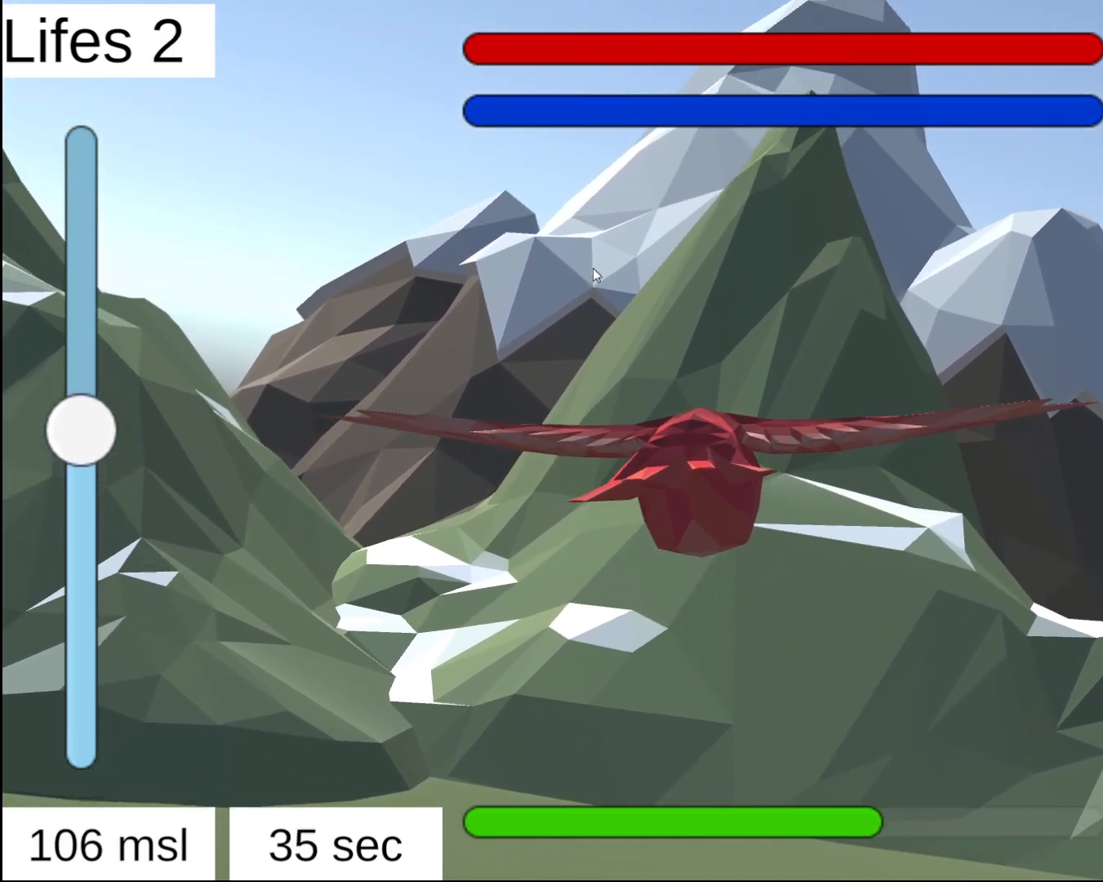
{"buttons": ["L2"], "left_stick": "center", "right_stick": "center", "events": [[17, "right_stick", "down"], [117, "right_stick", "center"], [317, "right_stick", "up"], [500, "right_stick", "center"]]}
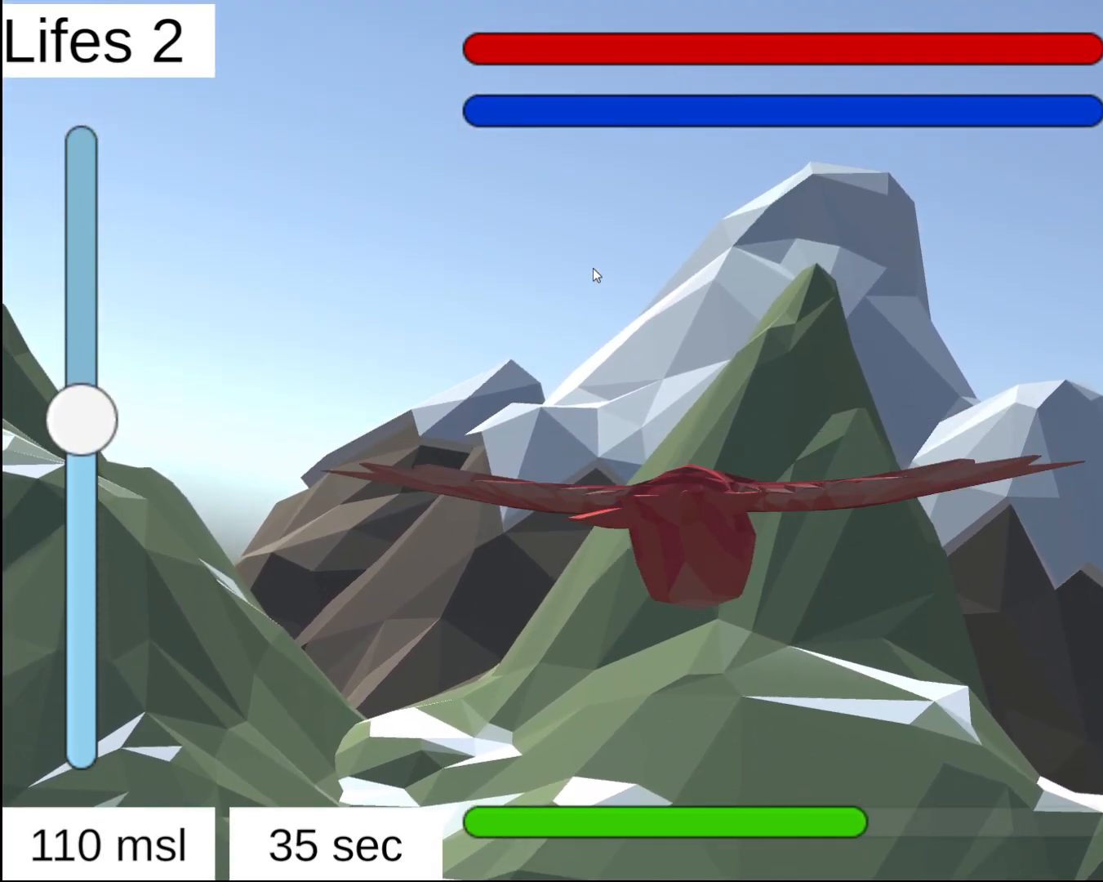
{"buttons": ["L2"], "left_stick": "center", "right_stick": "center", "events": []}
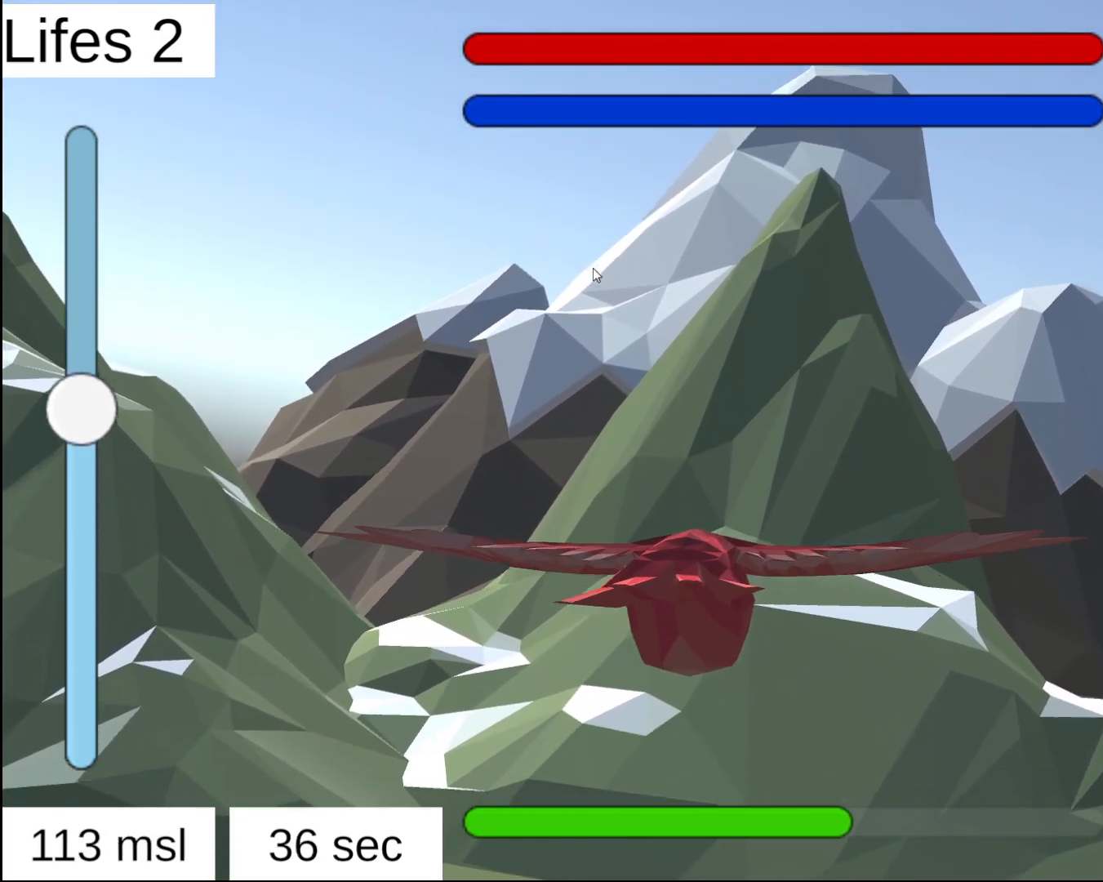
{"buttons": ["L2"], "left_stick": "center", "right_stick": "center", "events": [[367, "right_stick", "down"], [483, "right_stick", "center"]]}
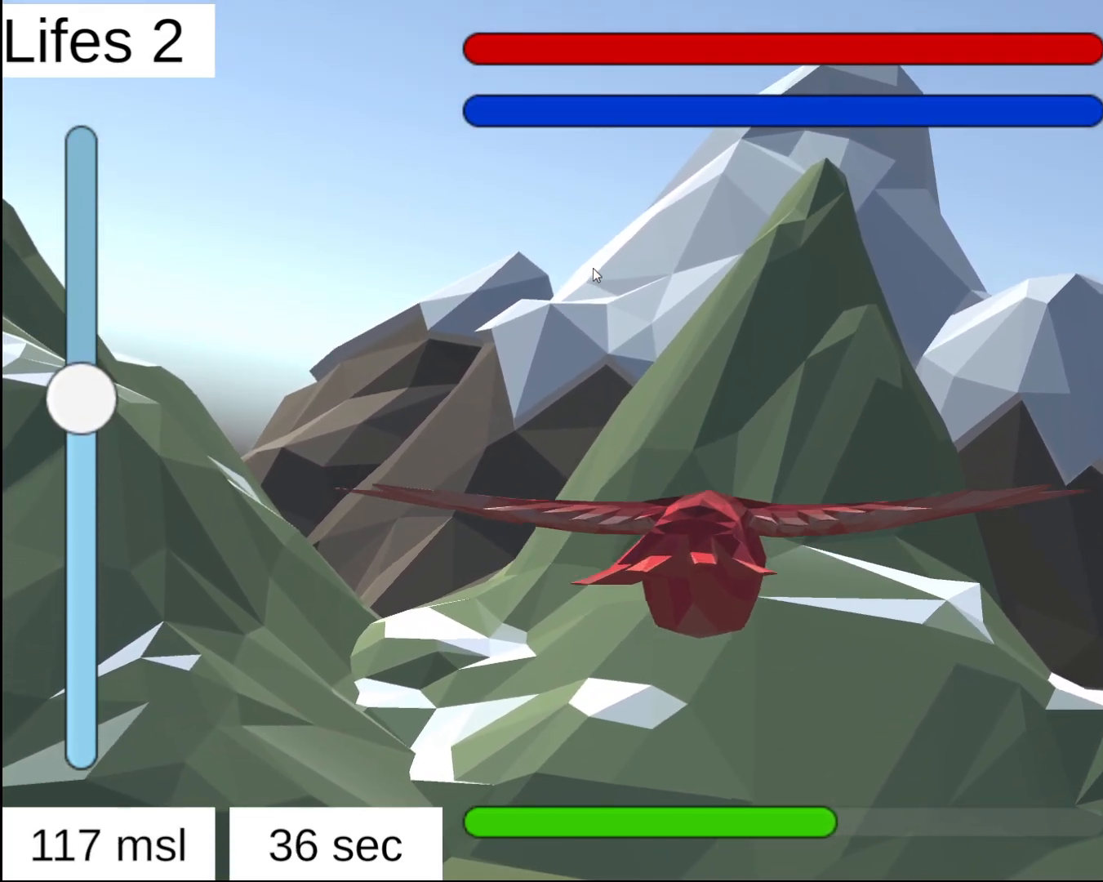
{"buttons": ["L2"], "left_stick": "center", "right_stick": "center", "events": []}
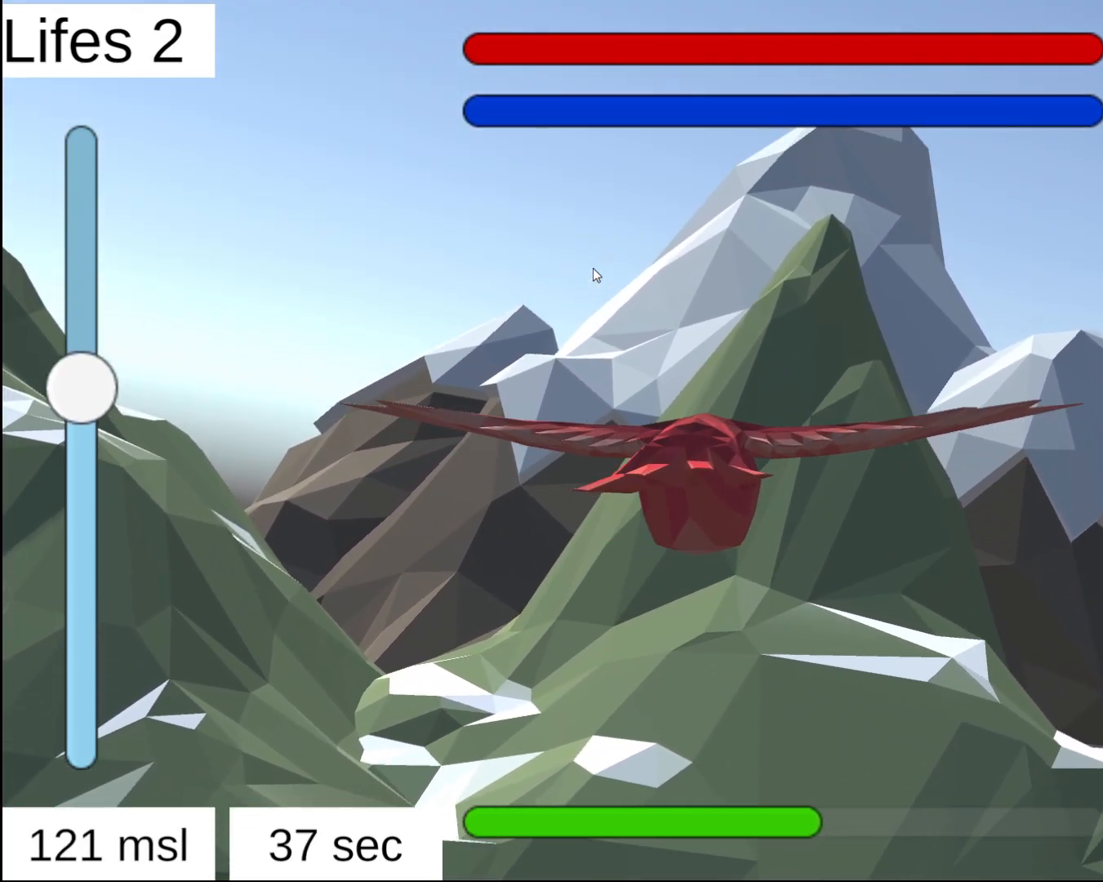
{"buttons": ["L2"], "left_stick": "center", "right_stick": "center", "events": []}
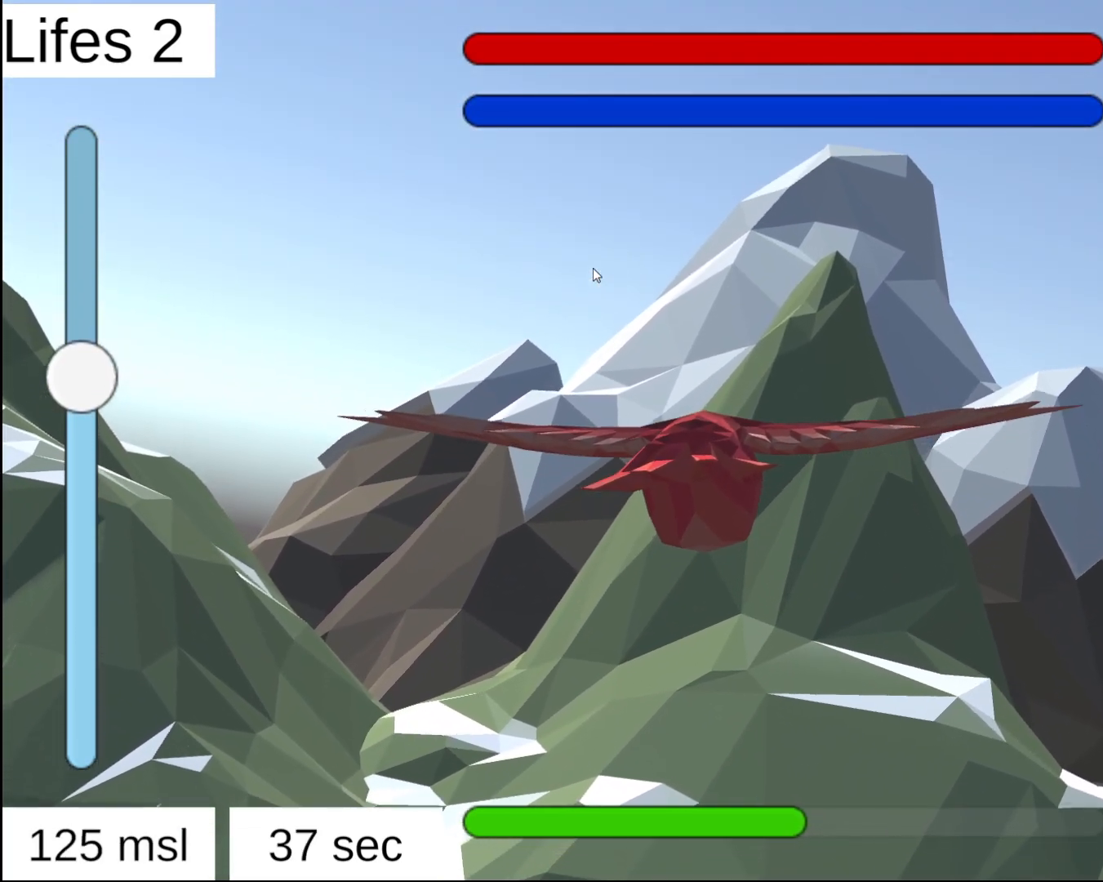
{"buttons": ["L2"], "left_stick": "center", "right_stick": "center", "events": []}
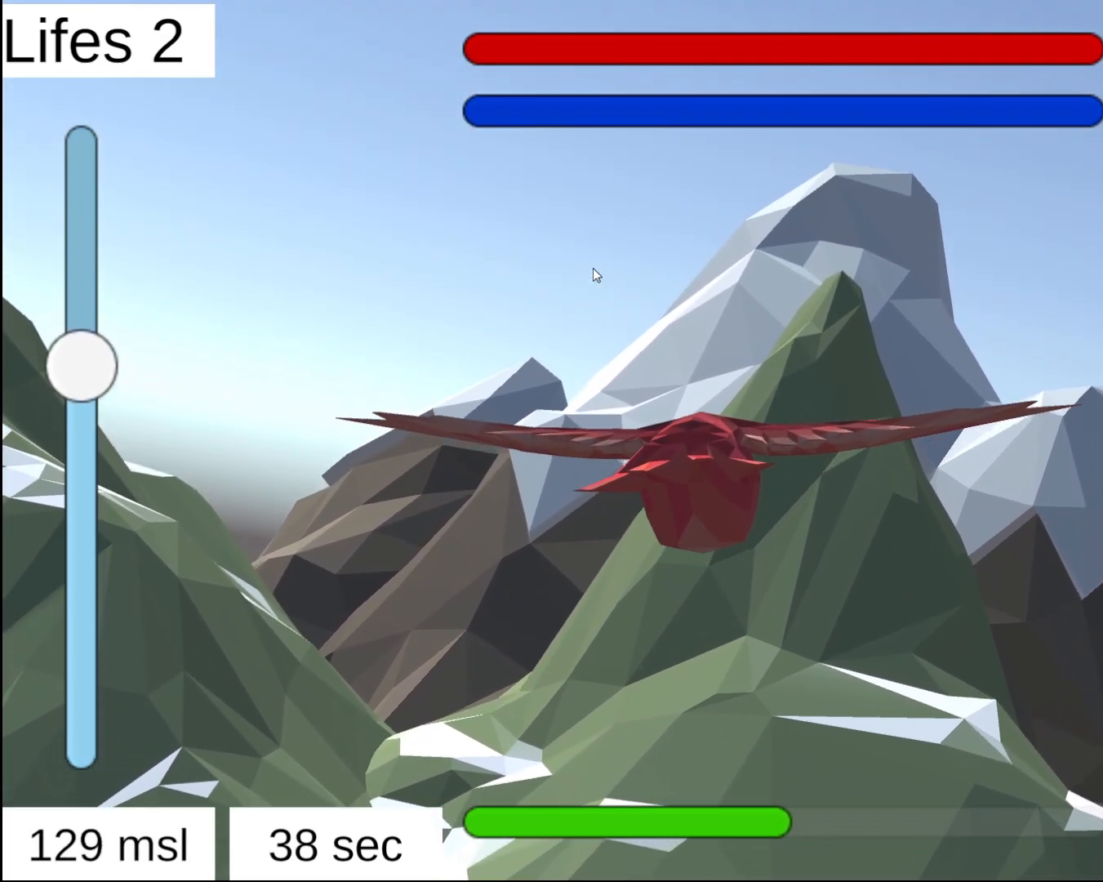
{"buttons": [], "left_stick": "center", "right_stick": "center", "events": [[450, "L2", "up"]]}
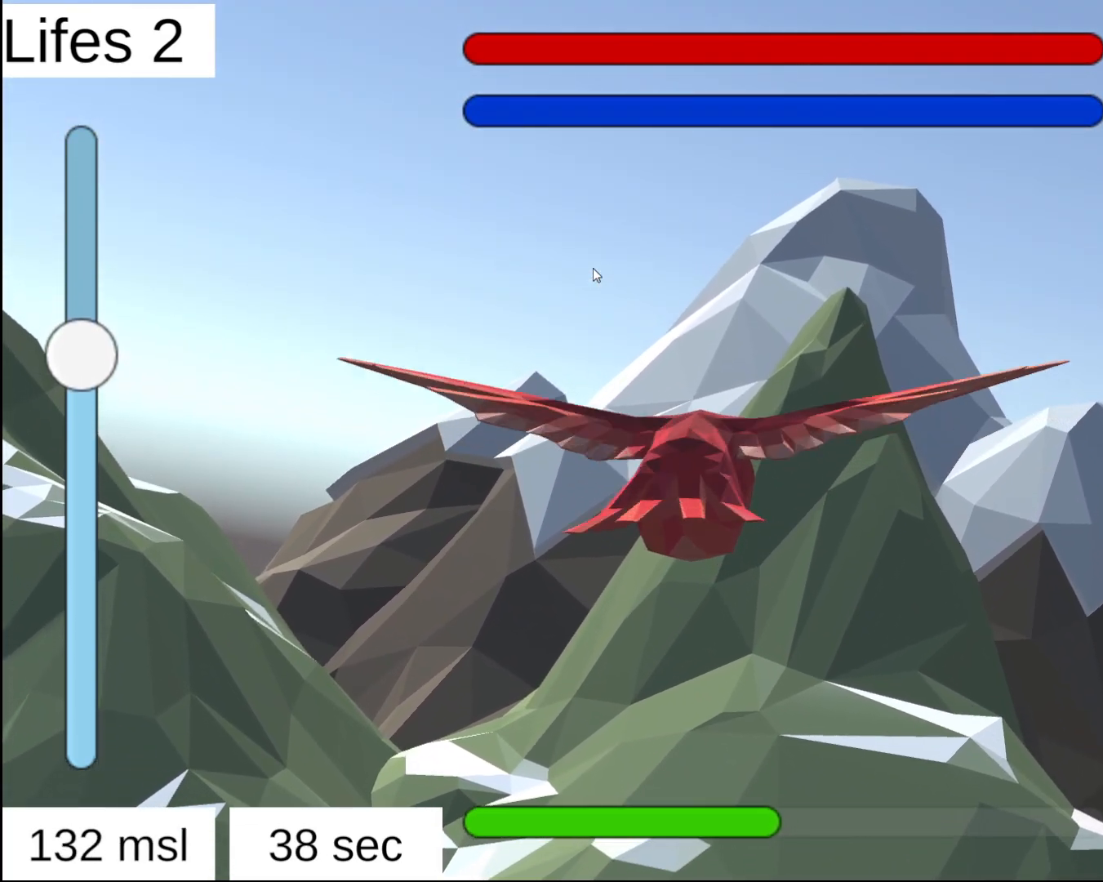
{"buttons": ["L2"], "left_stick": "center", "right_stick": "center", "events": [[450, "L2", "down"]]}
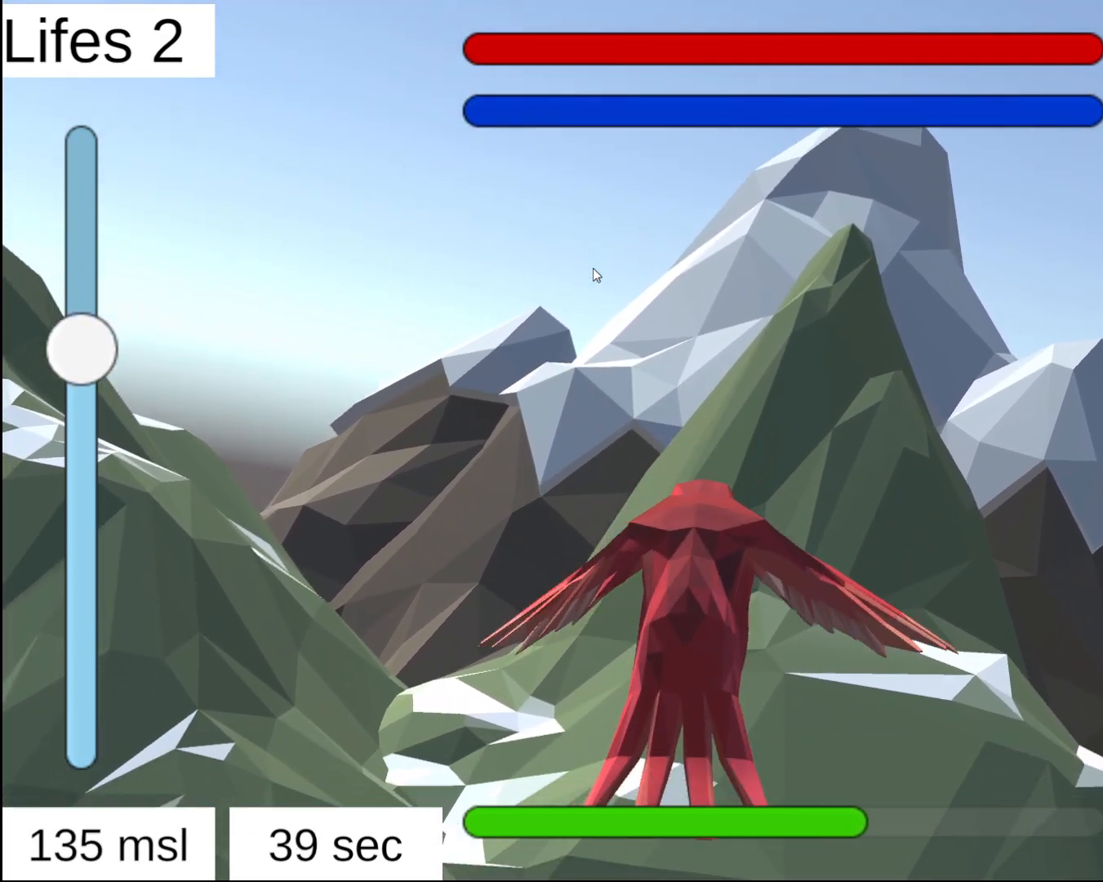
{"buttons": ["L2"], "left_stick": "center", "right_stick": "center", "events": []}
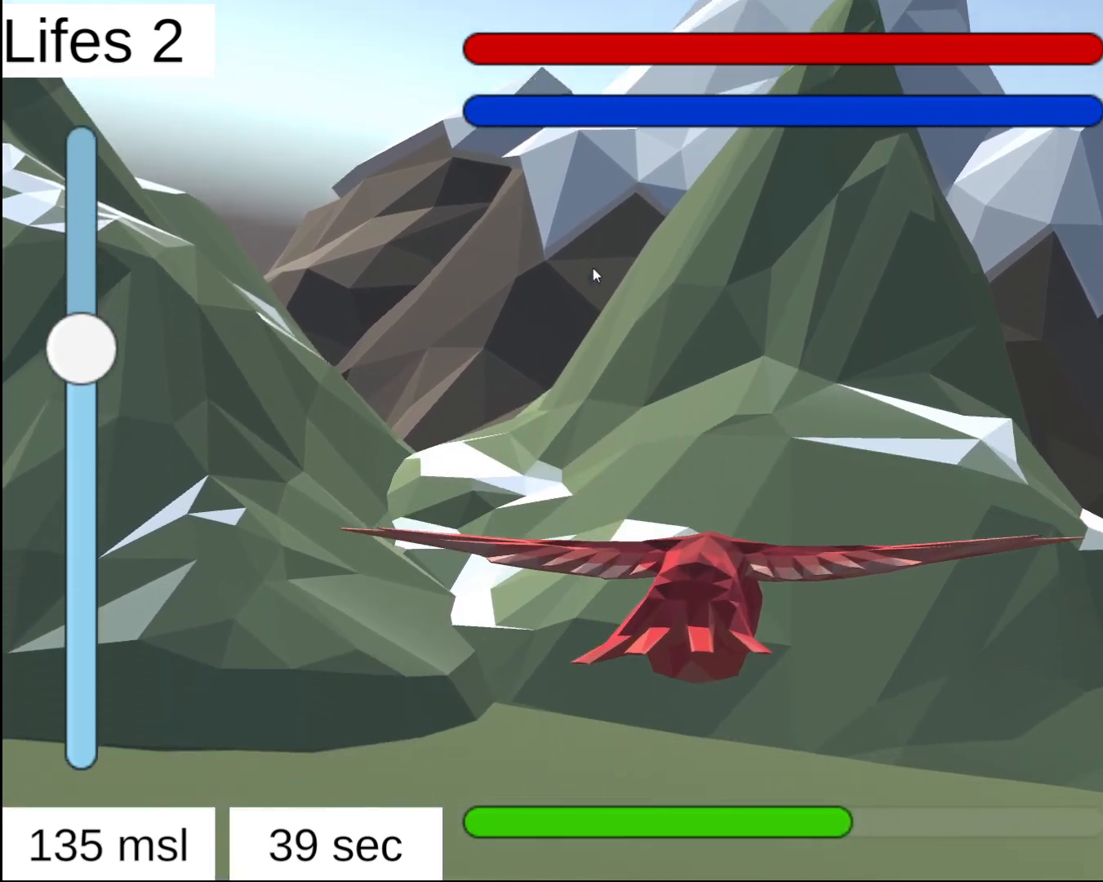
{"buttons": ["L2"], "left_stick": "center", "right_stick": "center", "events": []}
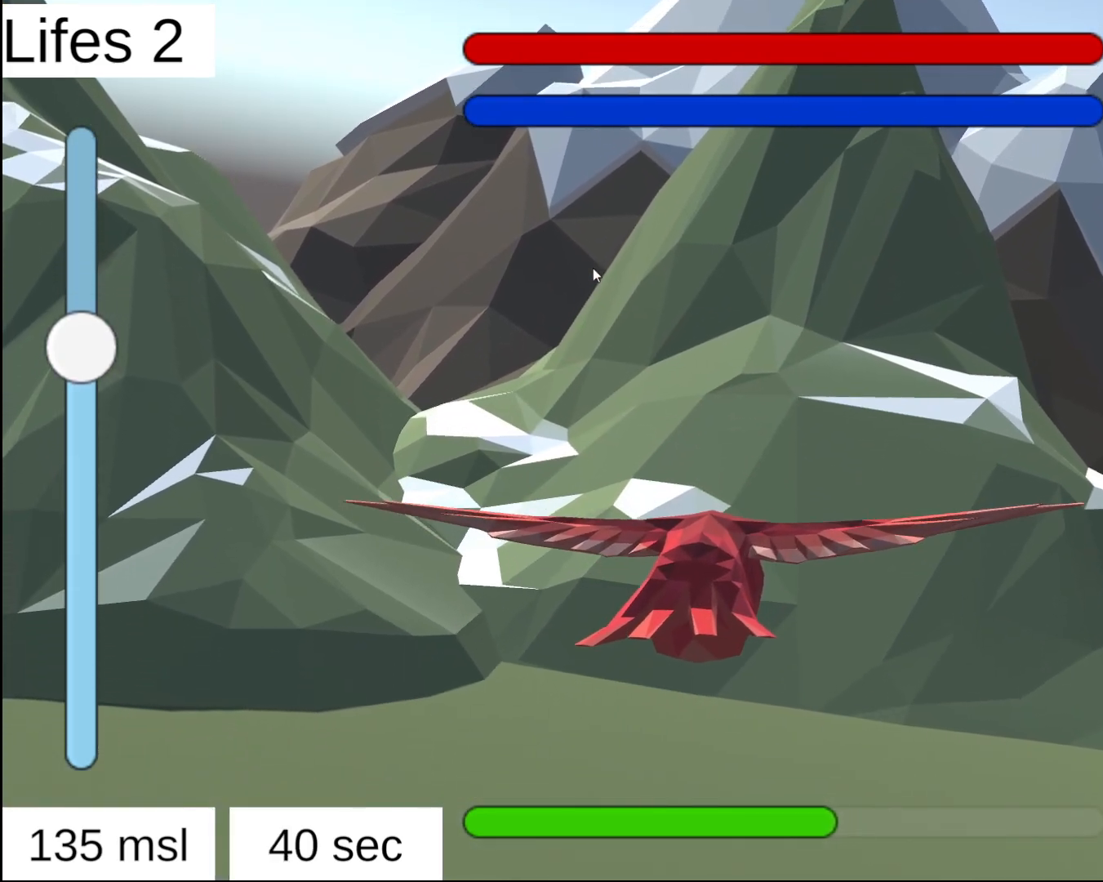
{"buttons": ["L2"], "left_stick": "center", "right_stick": "center", "events": []}
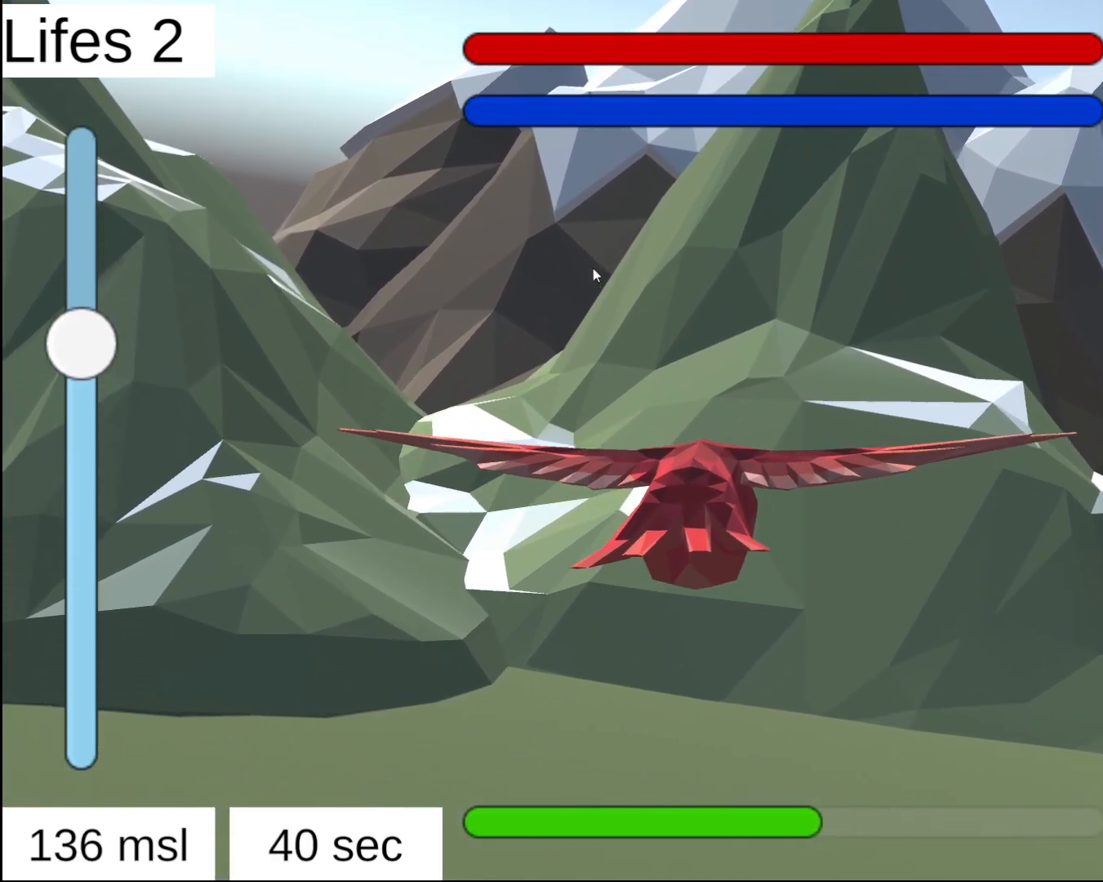
{"buttons": ["L2"], "left_stick": "center", "right_stick": "center", "events": []}
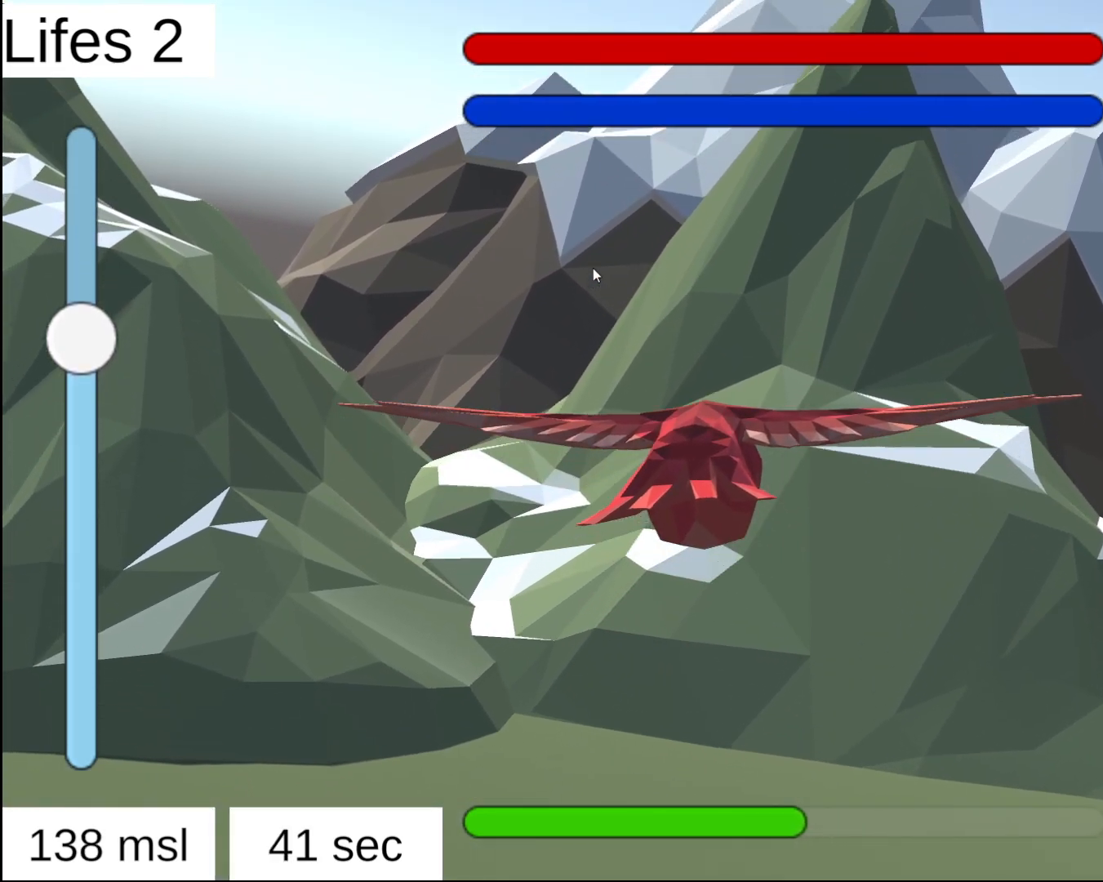
{"buttons": ["L2"], "left_stick": "center", "right_stick": "center", "events": []}
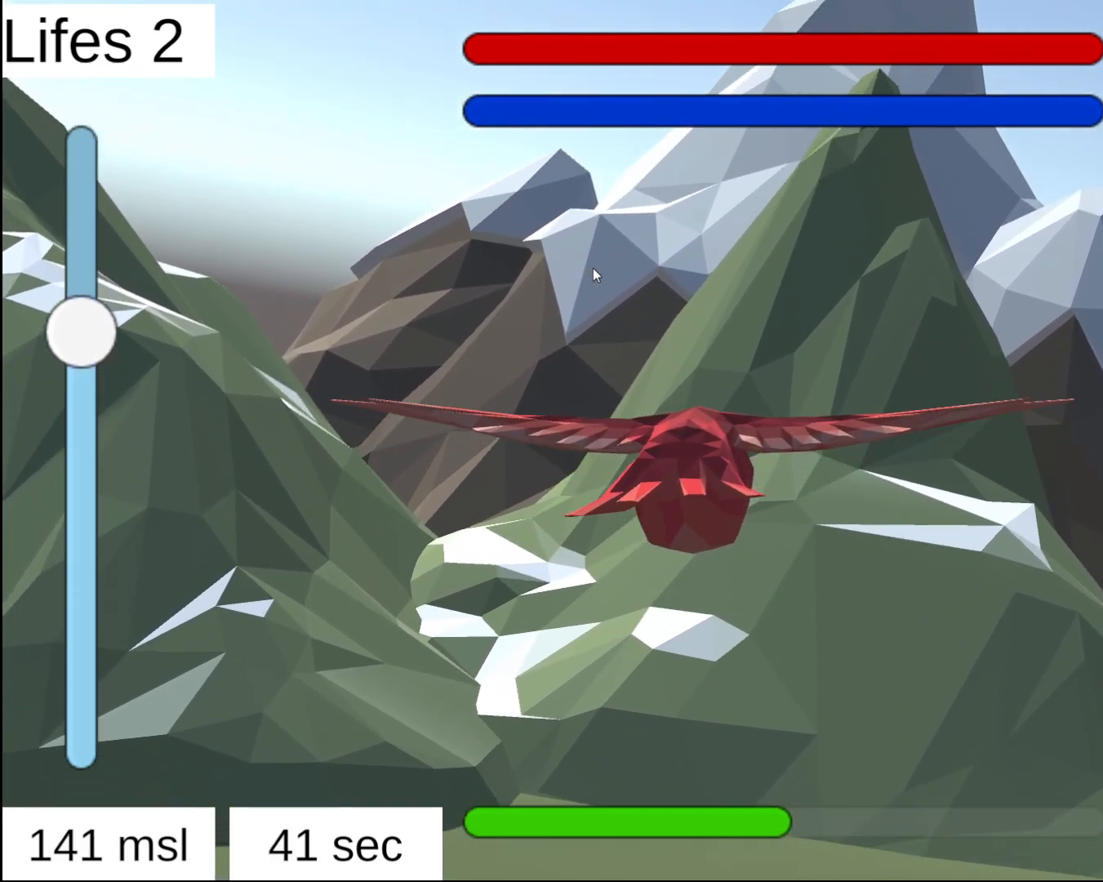
{"buttons": ["L2"], "left_stick": "center", "right_stick": "center", "events": []}
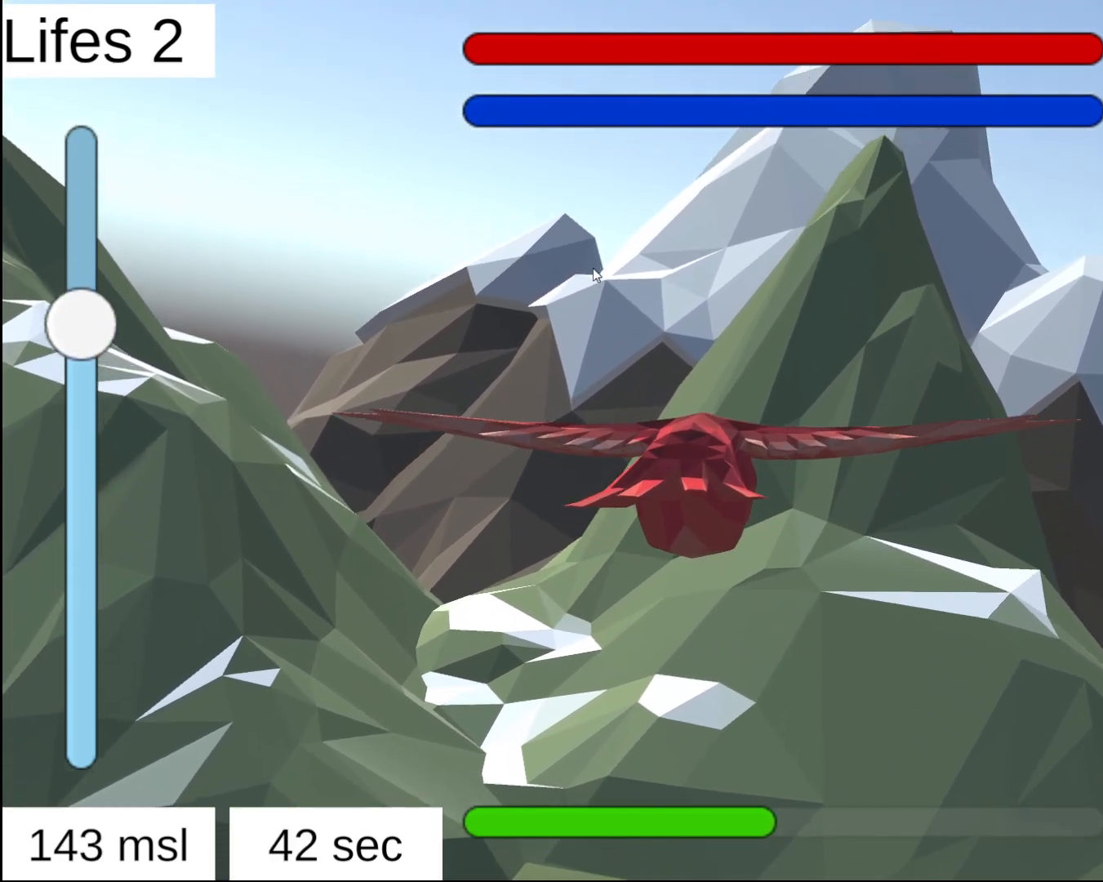
{"buttons": ["L2"], "left_stick": "center", "right_stick": "center", "events": []}
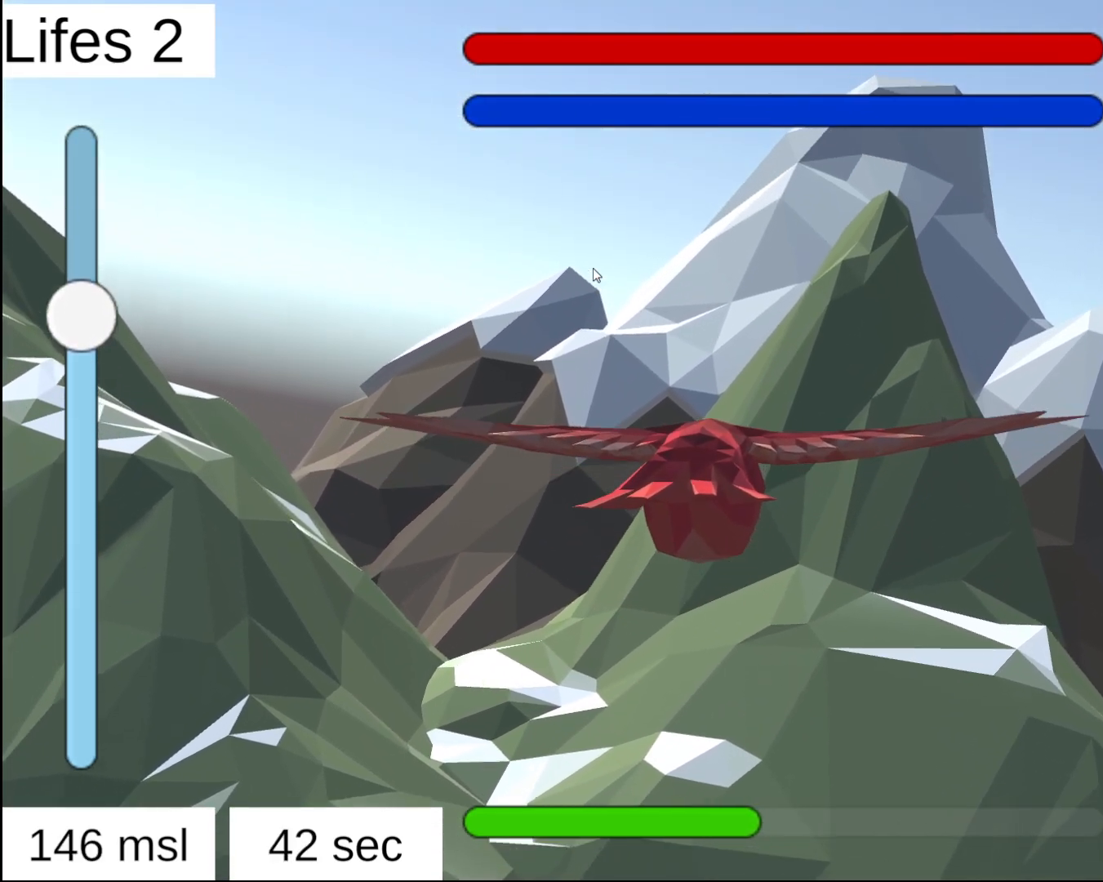
{"buttons": ["L2"], "left_stick": "center", "right_stick": "center", "events": []}
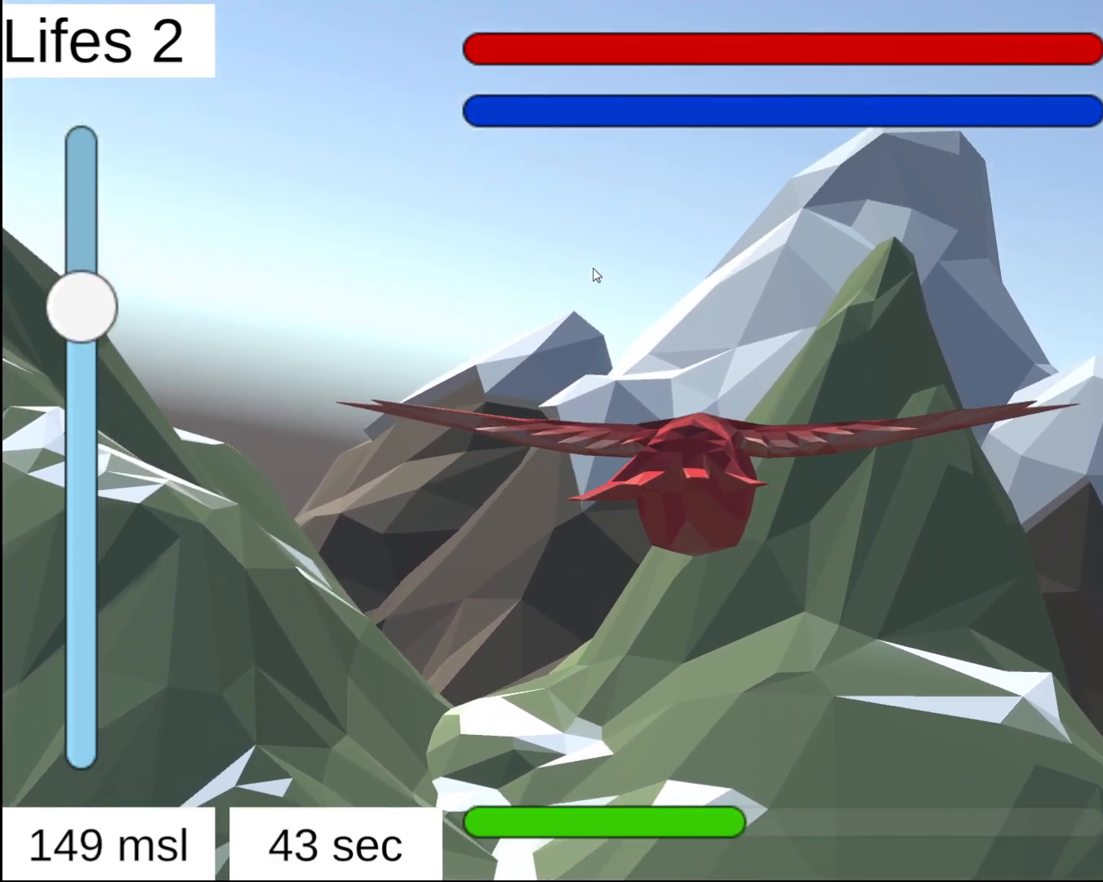
{"buttons": ["L2"], "left_stick": "center", "right_stick": "center", "events": []}
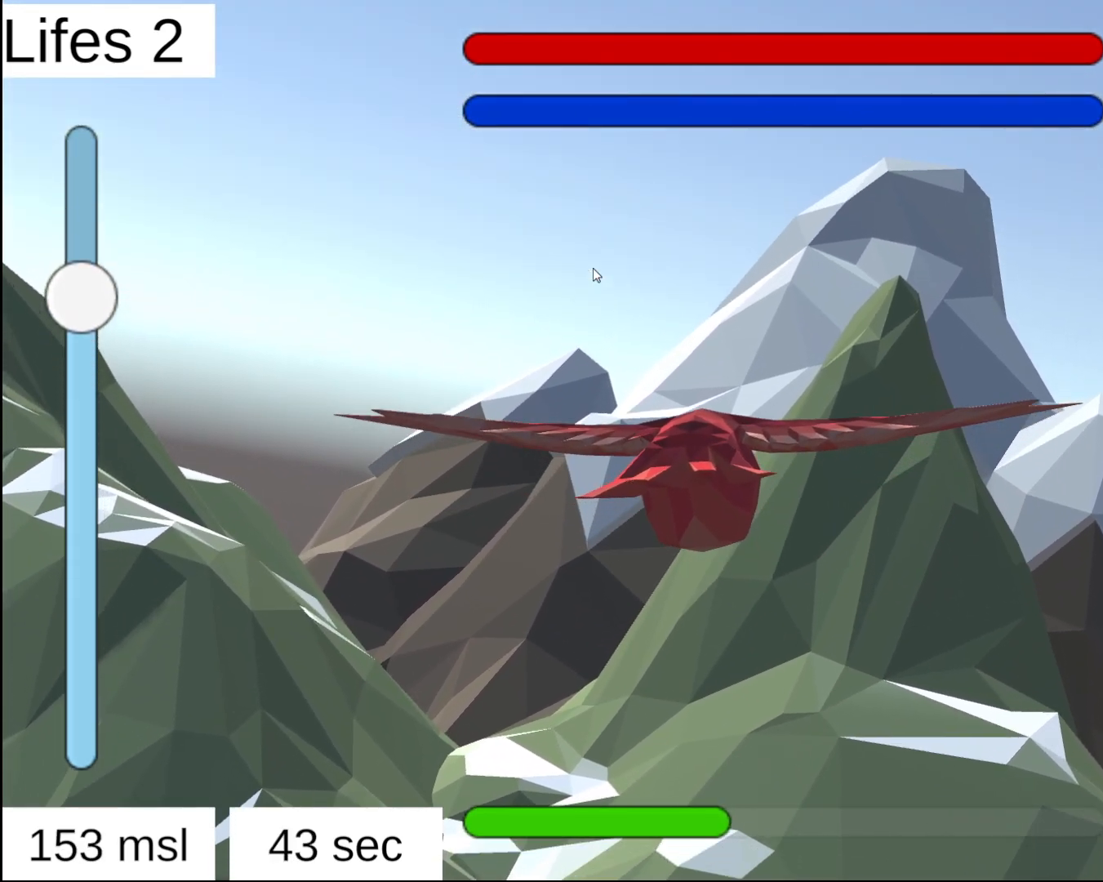
{"buttons": ["L2"], "left_stick": "center", "right_stick": "center", "events": []}
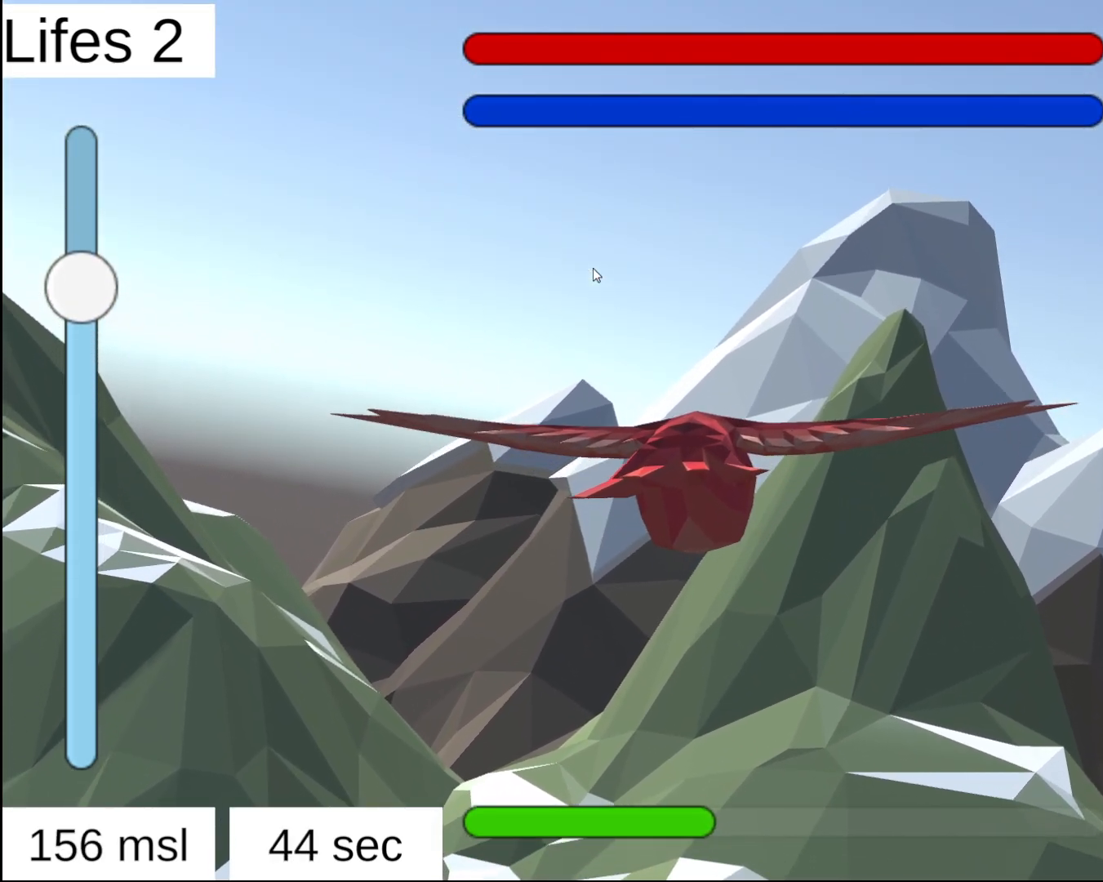
{"buttons": ["L2"], "left_stick": "center", "right_stick": "center", "events": []}
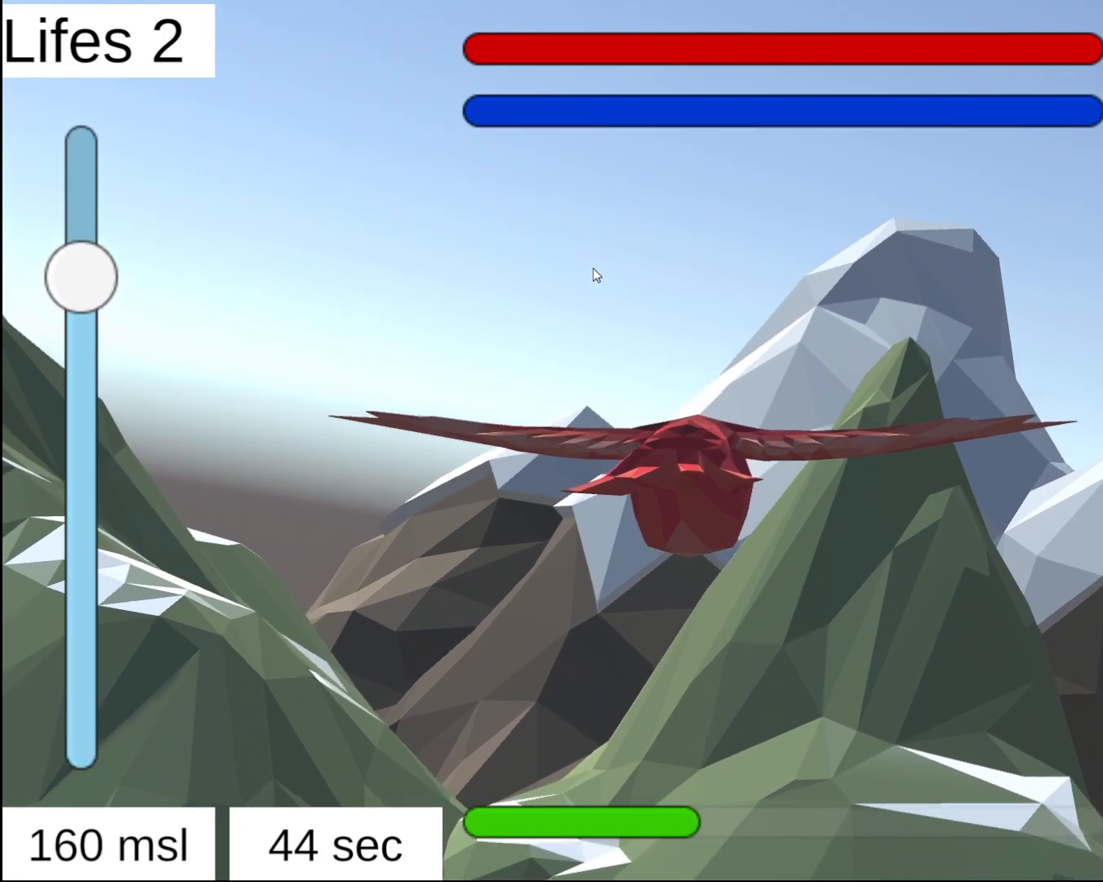
{"buttons": ["L2"], "left_stick": "center", "right_stick": "center", "events": []}
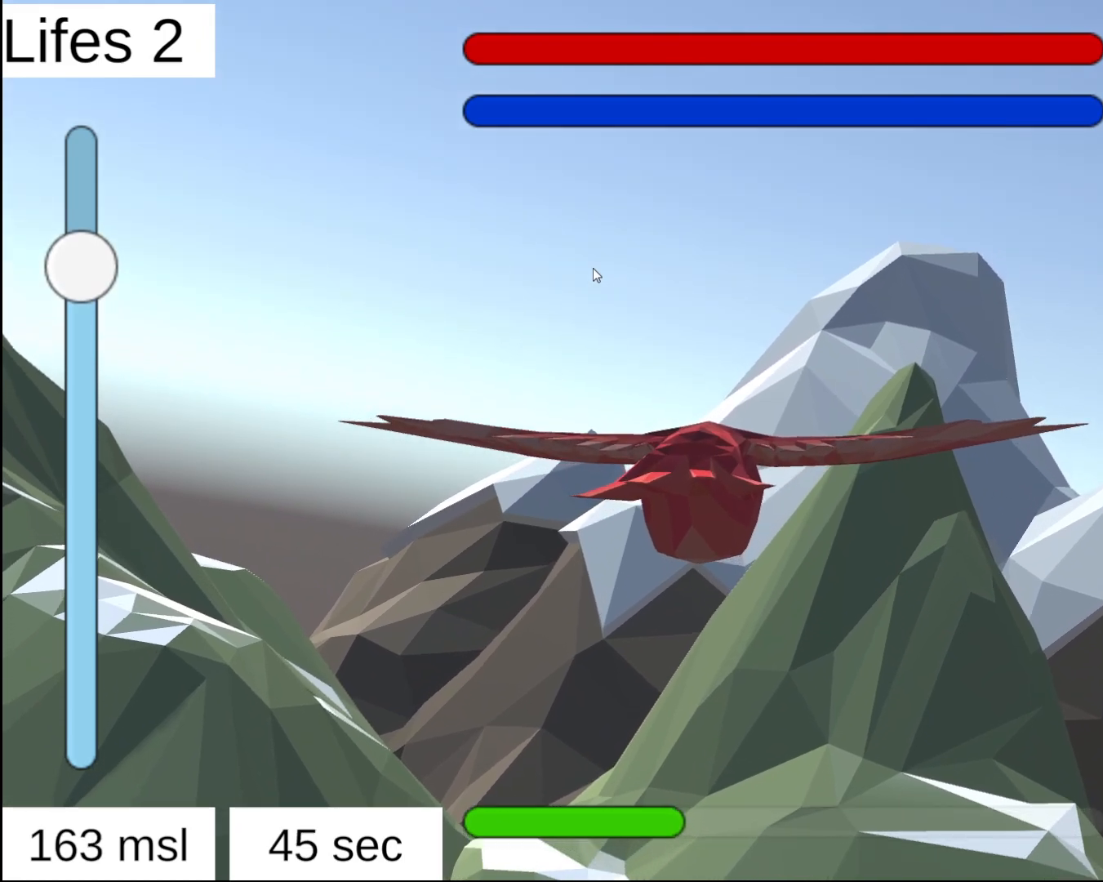
{"buttons": ["L2"], "left_stick": "center", "right_stick": "center", "events": []}
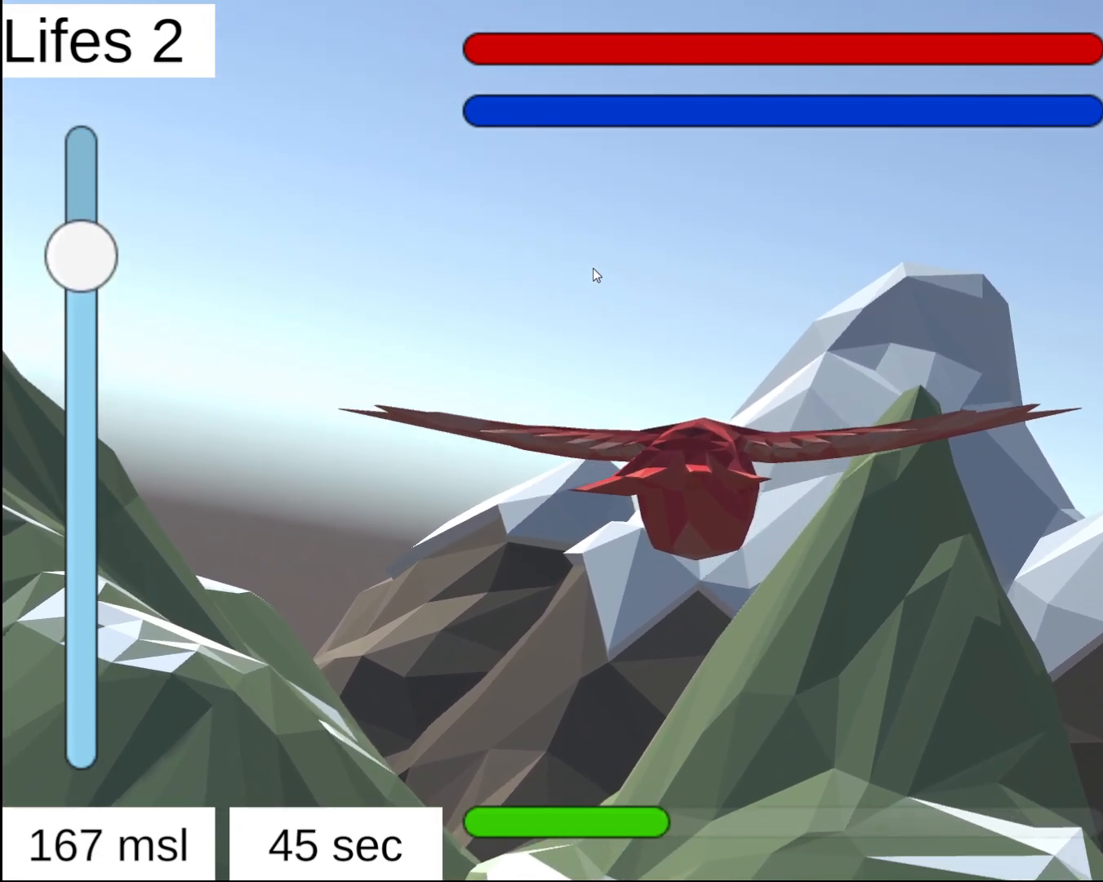
{"buttons": ["L2"], "left_stick": "center", "right_stick": "center", "events": []}
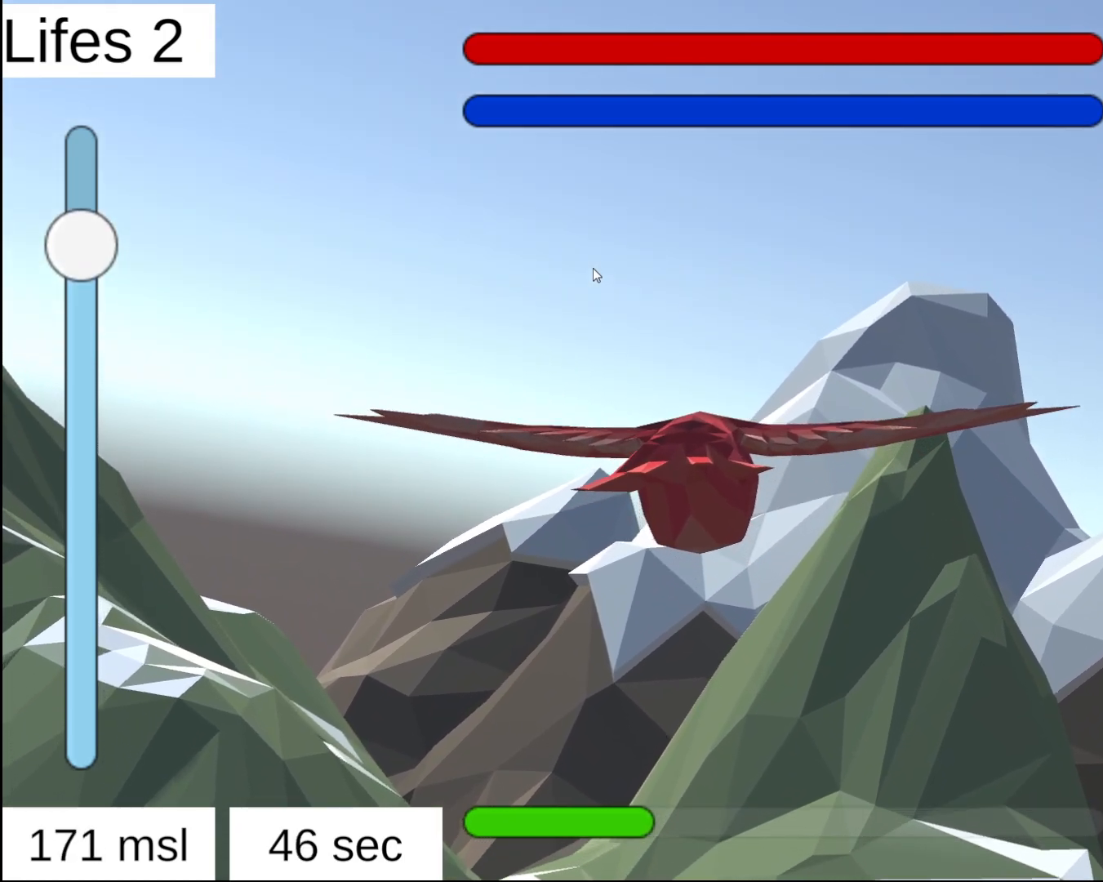
{"buttons": ["L2"], "left_stick": "center", "right_stick": "center", "events": []}
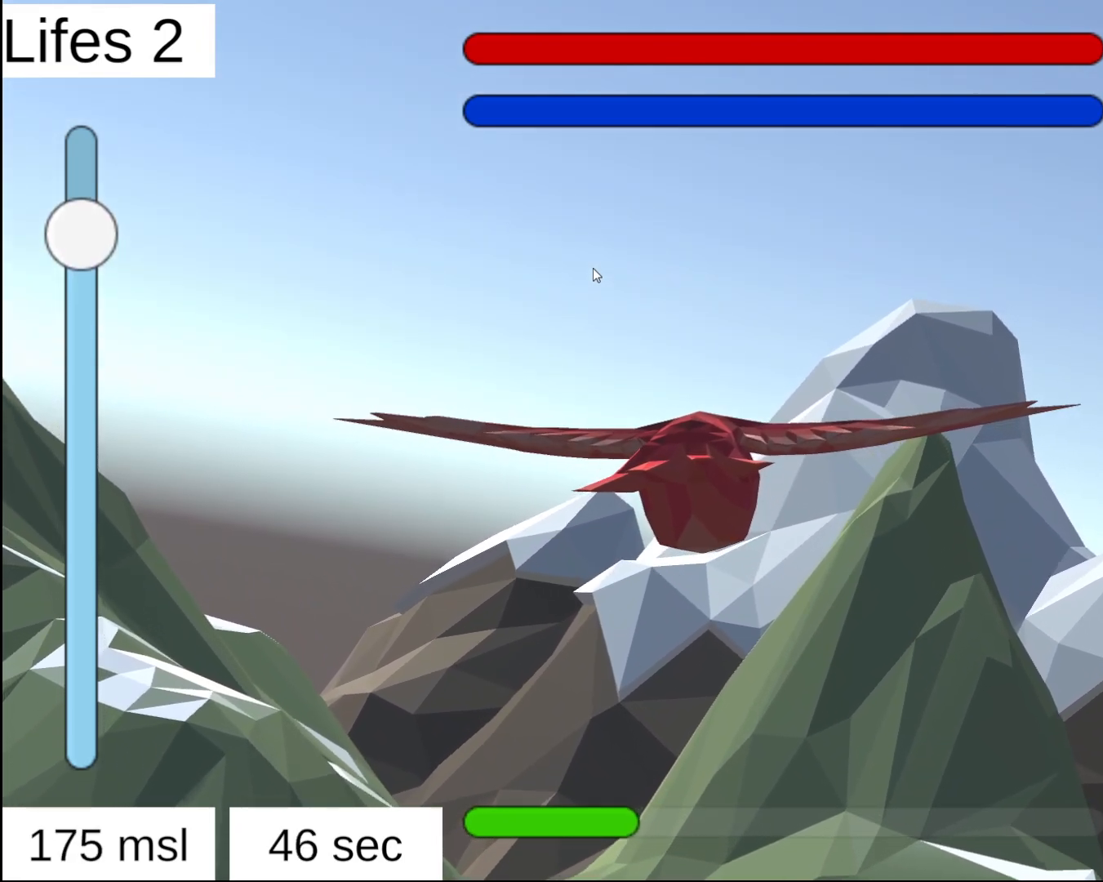
{"buttons": ["L2"], "left_stick": "center", "right_stick": "center", "events": []}
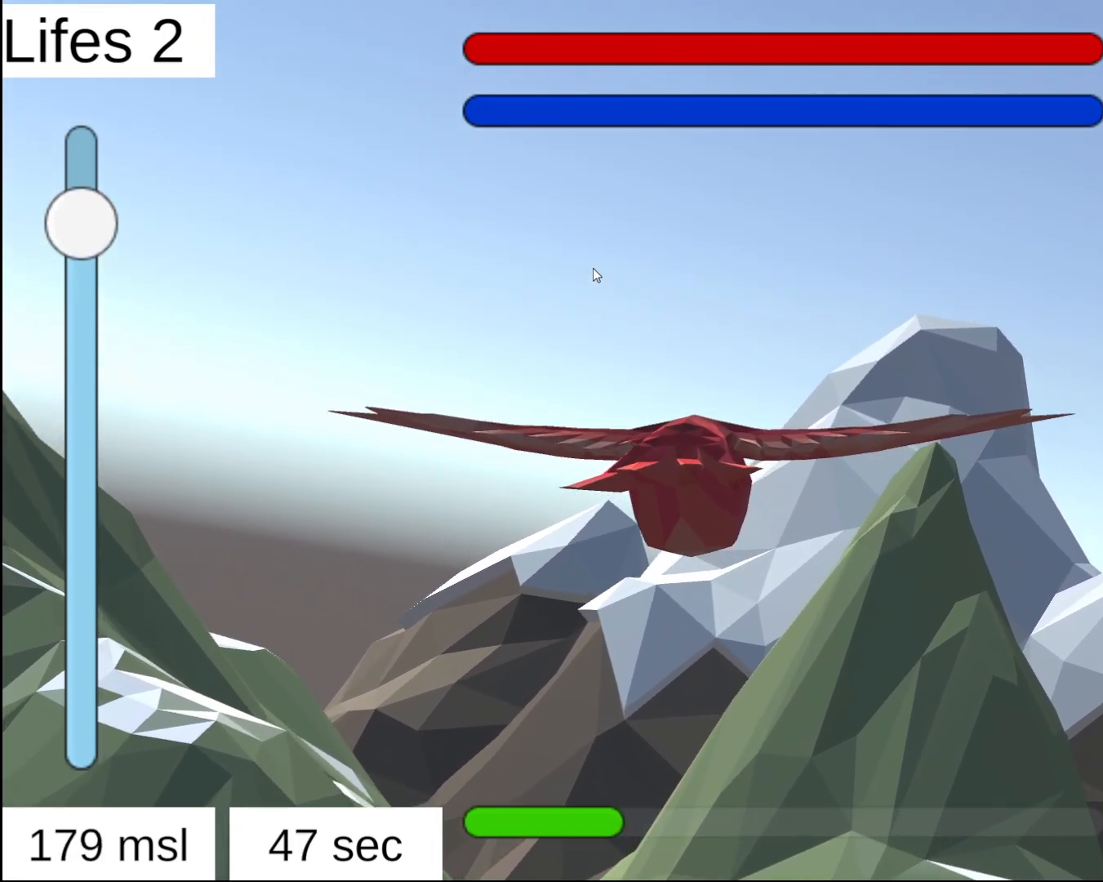
{"buttons": ["L2"], "left_stick": "center", "right_stick": "center", "events": []}
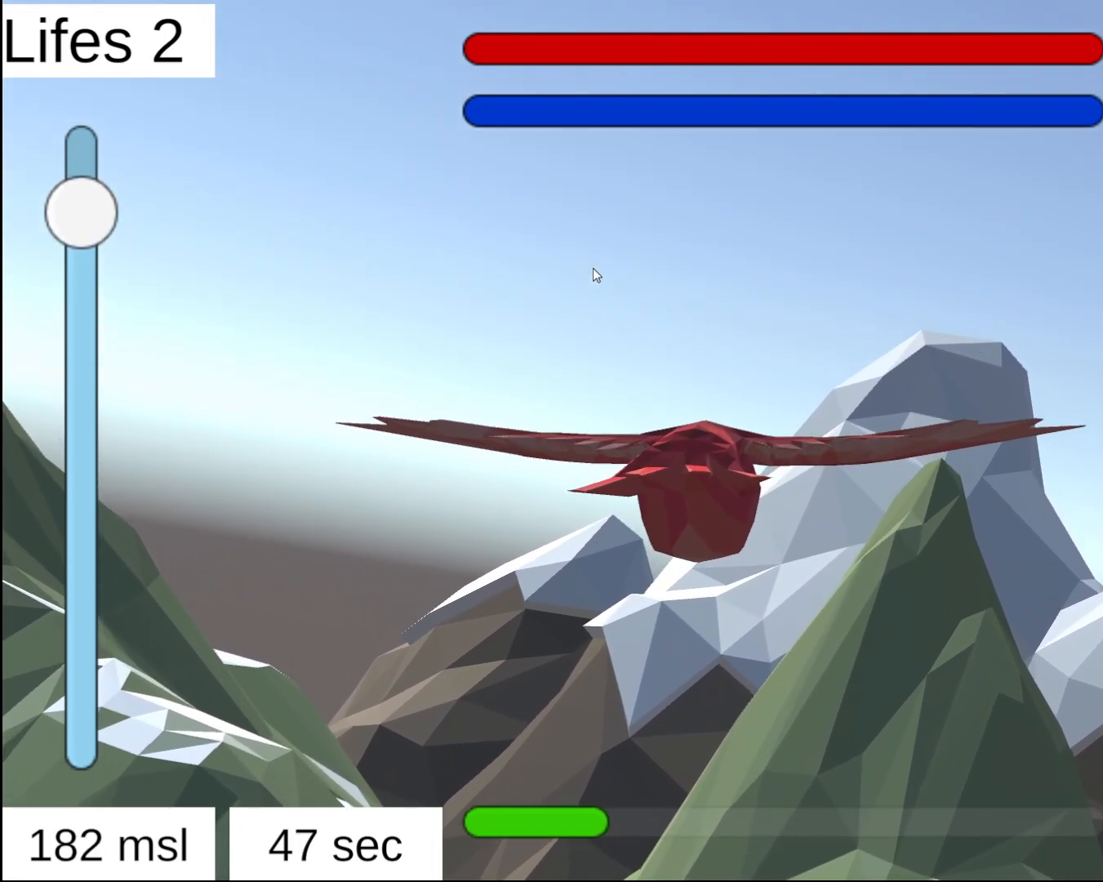
{"buttons": ["L2"], "left_stick": "center", "right_stick": "center", "events": []}
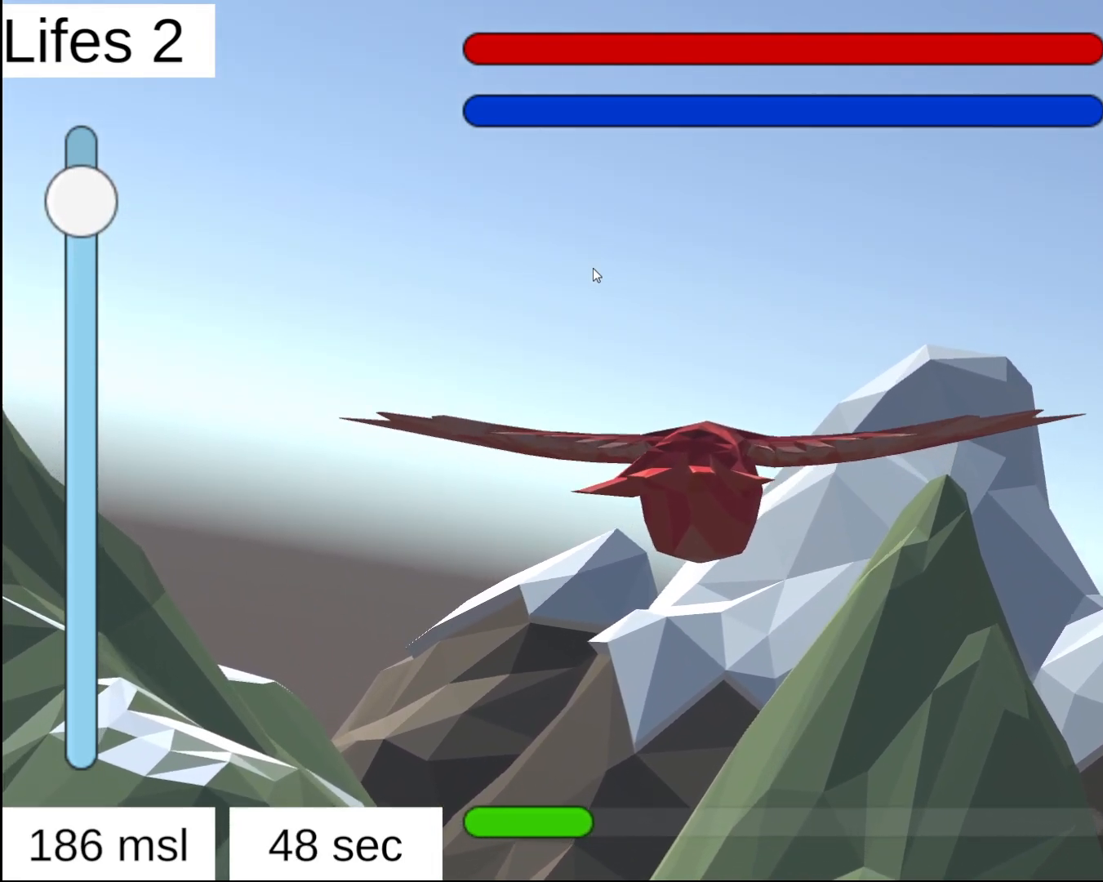
{"buttons": ["L2"], "left_stick": "center", "right_stick": "center", "events": []}